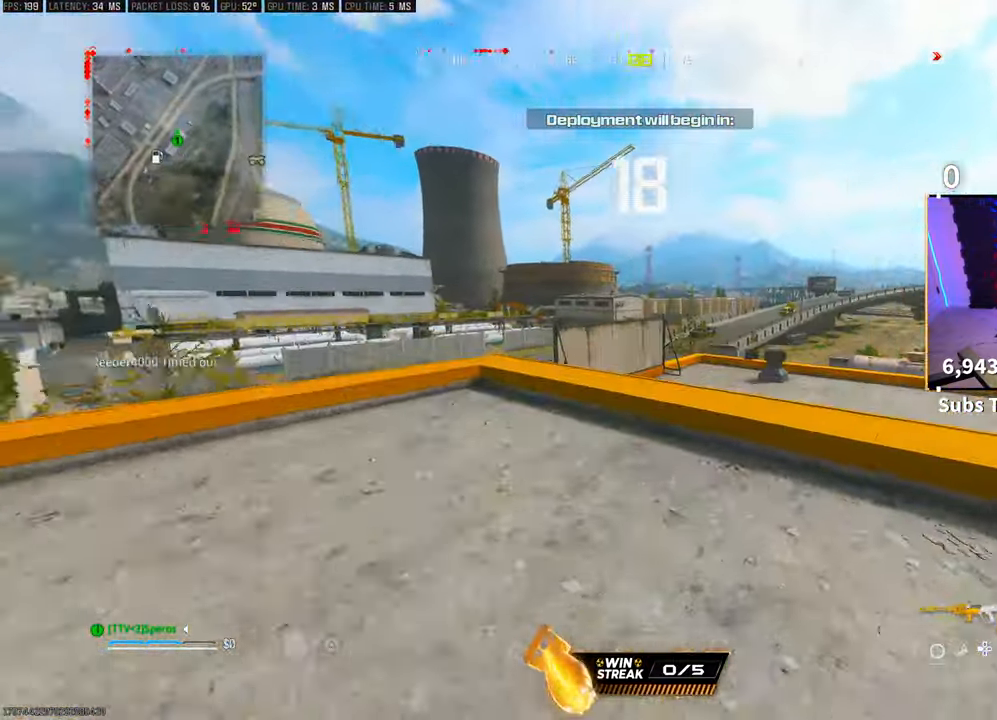
Gameplay with a controller (PlayStation layout); each line is a JSON object with the inputs held at the frame after it. "events" lists button and stick changes between this image and that frame as [ms after this image, input, new state], when the widget could be followed in between.
{"buttons": [], "left_stick": "up", "right_stick": "center", "events": [[33, "L3", "down"], [33, "right_stick", "center"], [133, "CROSS", "down"], [133, "L3", "up"], [167, "TRIANGLE", "down"], [233, "TRIANGLE", "up"], [250, "CROSS", "up"], [300, "TRIANGLE", "down"], [367, "TRIANGLE", "up"]]}
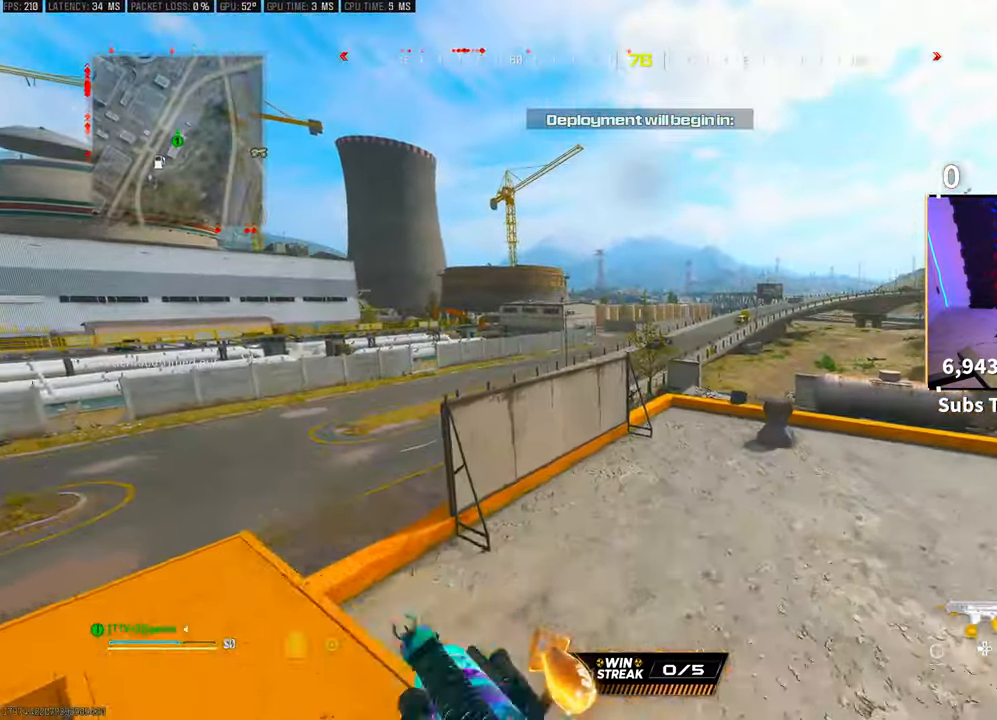
{"buttons": ["L2"], "left_stick": "up", "right_stick": "center", "events": [[67, "L2", "down"], [83, "right_stick", "up-right"], [133, "right_stick", "center"]]}
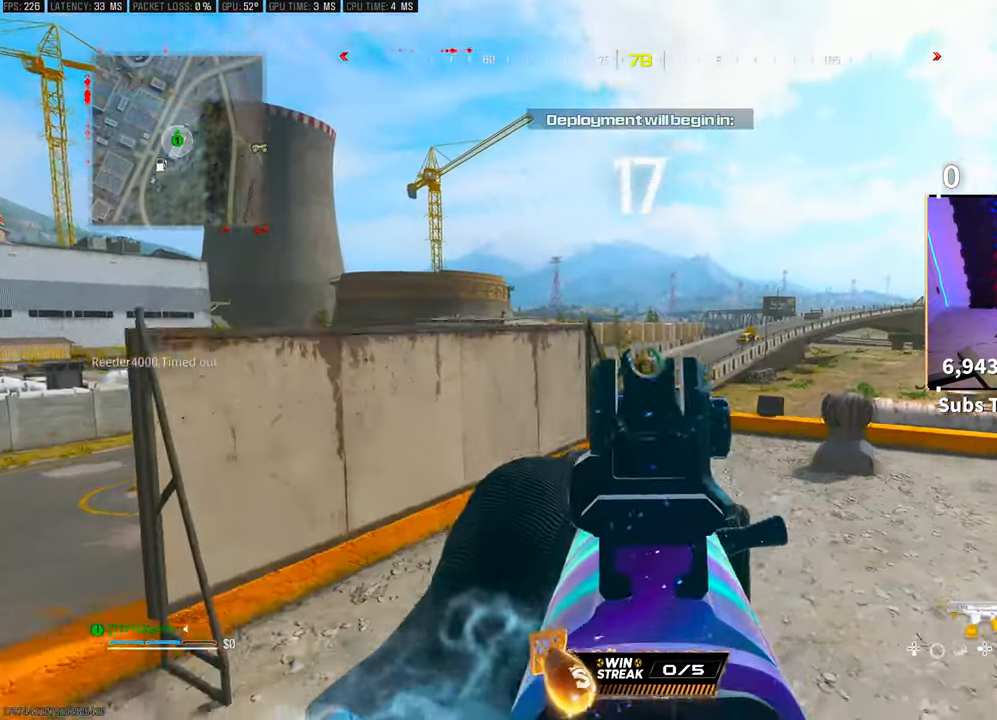
{"buttons": ["TRIANGLE"], "left_stick": "up", "right_stick": "center", "events": [[283, "L2", "up"], [333, "TRIANGLE", "down"], [383, "L3", "down"], [383, "left_stick", "up-right"], [400, "TRIANGLE", "up"], [467, "TRIANGLE", "down"], [500, "L3", "up"], [500, "left_stick", "up"]]}
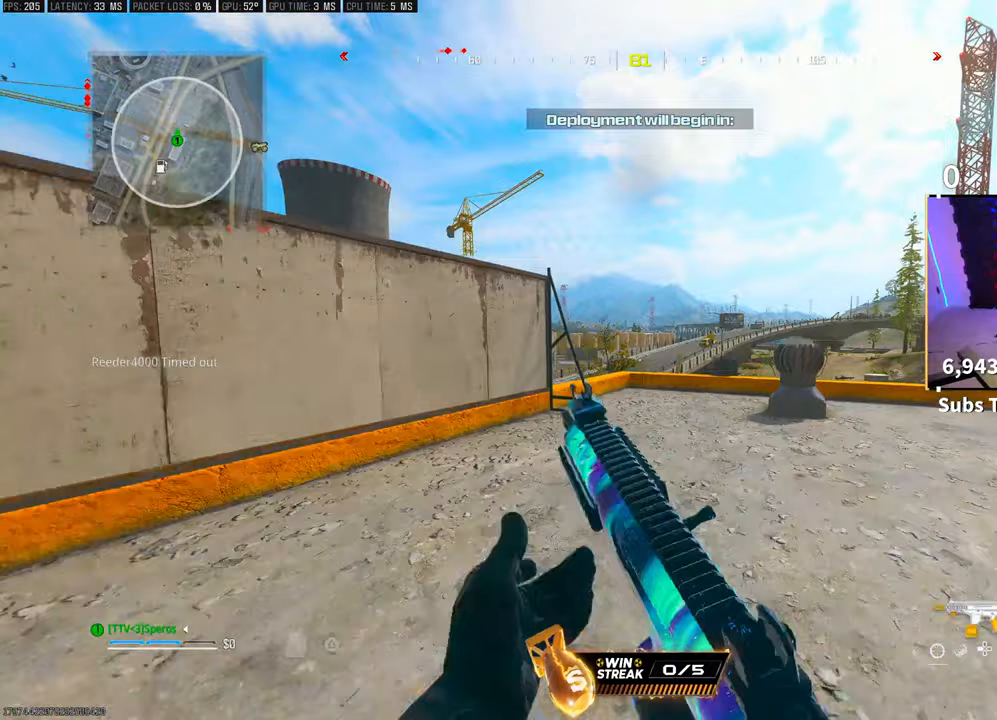
{"buttons": ["CROSS"], "left_stick": "up", "right_stick": "center", "events": [[33, "TRIANGLE", "up"], [50, "L3", "down"], [167, "L3", "up"], [200, "R3", "down"], [283, "R3", "up"], [333, "R3", "down"], [367, "CROSS", "down"], [483, "R3", "up"]]}
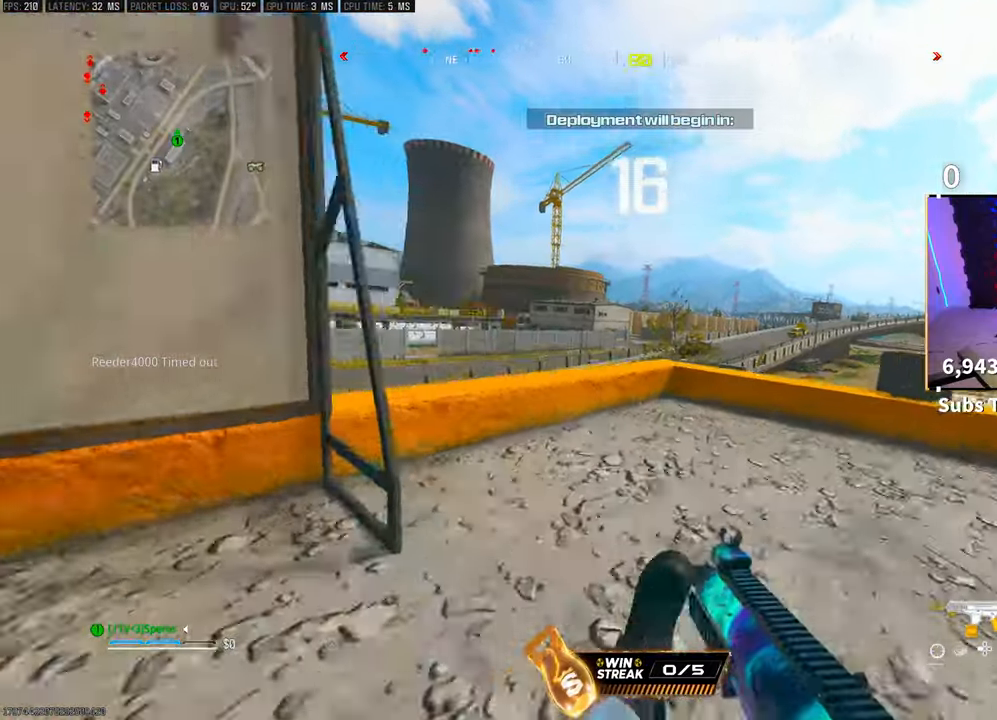
{"buttons": ["L3"], "left_stick": "up", "right_stick": "center", "events": [[33, "CROSS", "up"], [250, "L3", "down"], [283, "right_stick", "left"], [367, "L3", "up"], [417, "L3", "down"], [500, "right_stick", "center"]]}
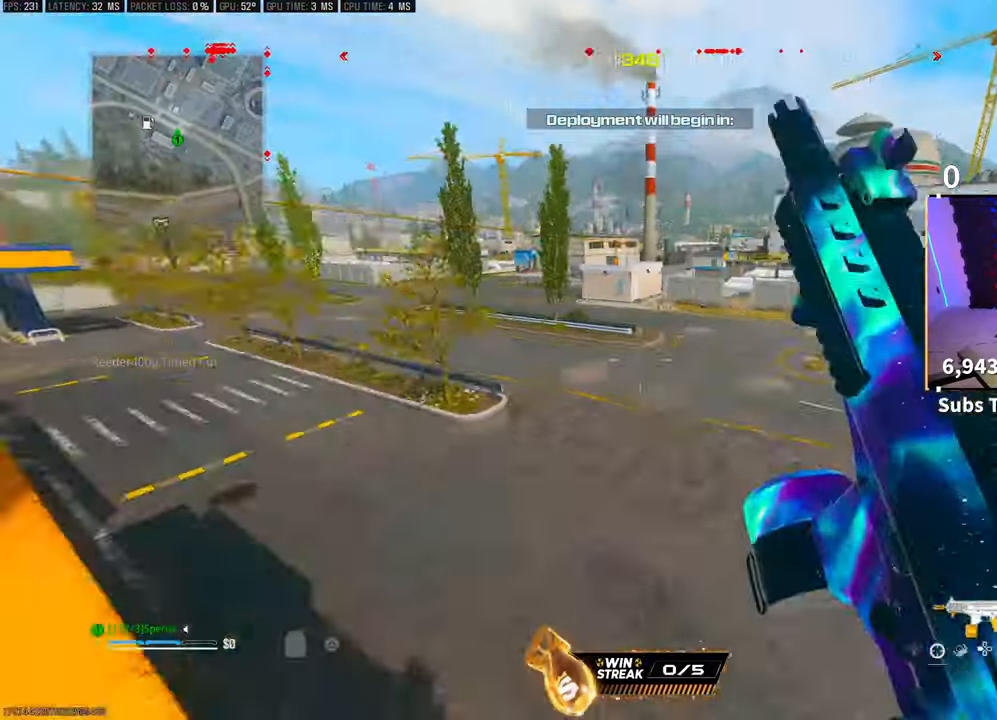
{"buttons": [], "left_stick": "up", "right_stick": "center", "events": [[33, "L3", "up"], [67, "CROSS", "down"], [100, "TRIANGLE", "down"], [200, "CROSS", "up"], [200, "TRIANGLE", "up"]]}
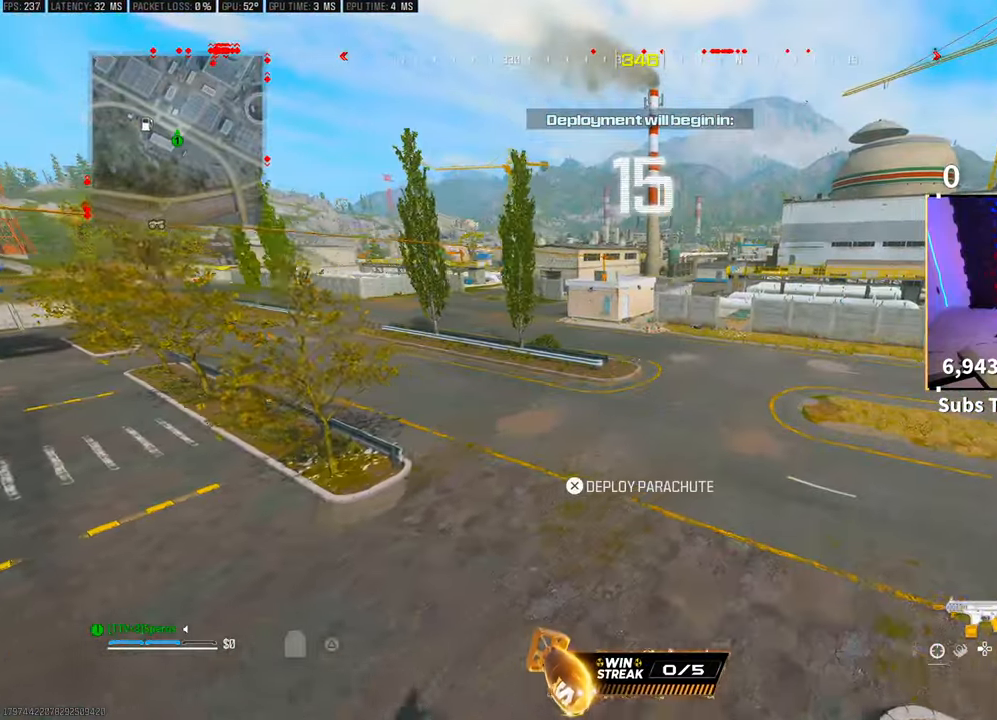
{"buttons": [], "left_stick": "up", "right_stick": "center", "events": [[217, "TRIANGLE", "down"], [300, "TRIANGLE", "up"], [367, "TRIANGLE", "down"], [417, "TRIANGLE", "up"]]}
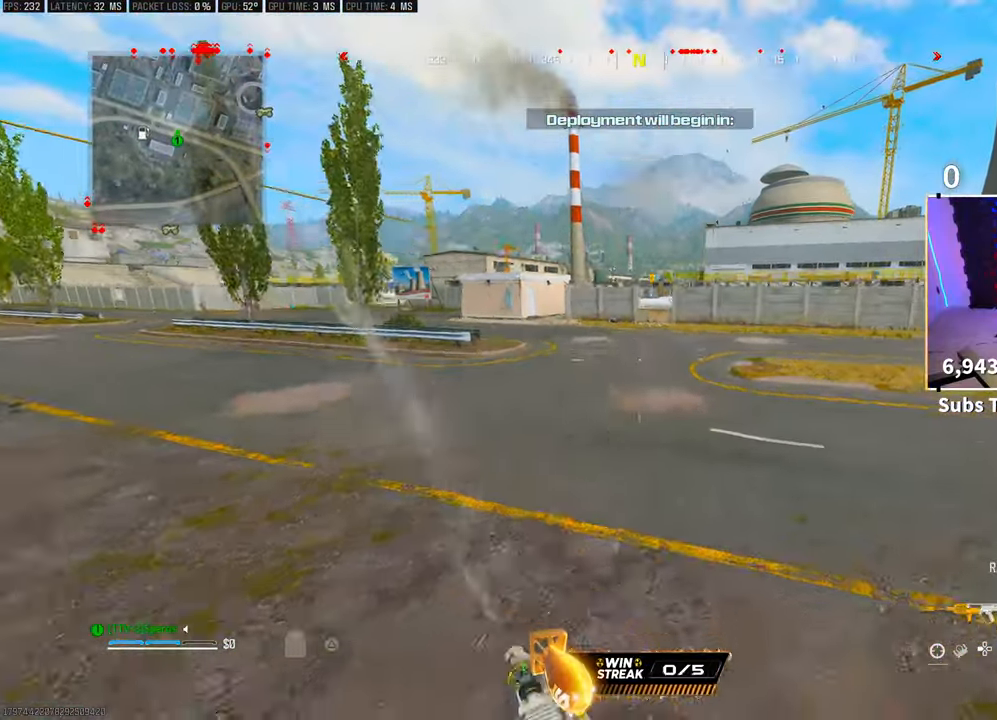
{"buttons": [], "left_stick": "up", "right_stick": "center", "events": [[100, "R3", "down"], [233, "R3", "up"]]}
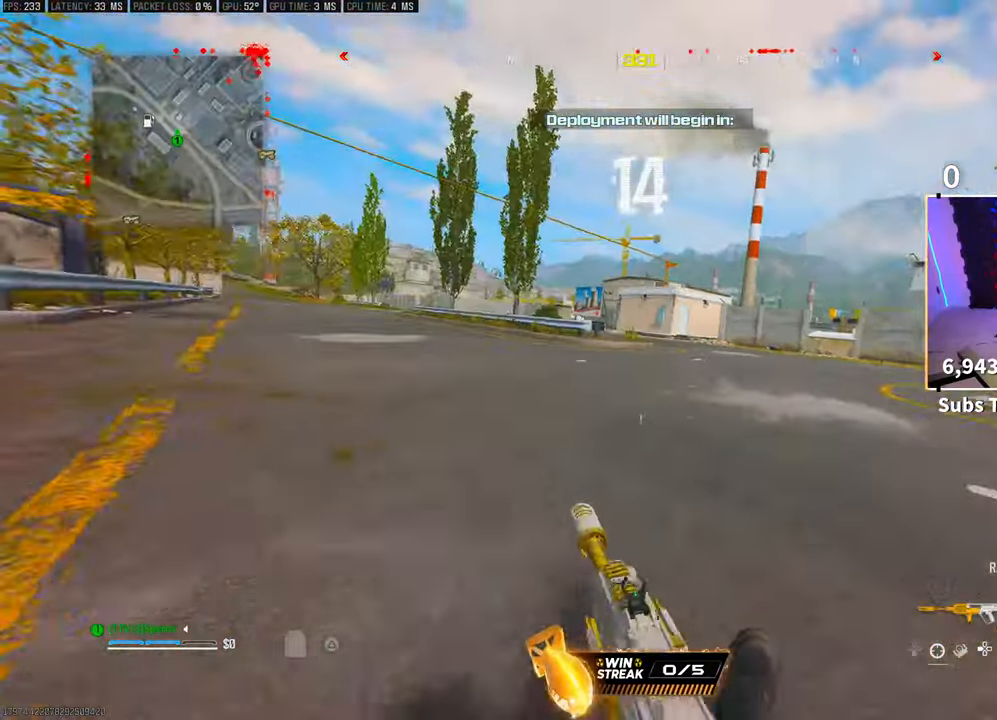
{"buttons": [], "left_stick": "up", "right_stick": "center", "events": [[117, "right_stick", "up-left"], [133, "CROSS", "down"], [200, "right_stick", "center"], [300, "CROSS", "up"], [367, "L3", "down"], [500, "L3", "up"]]}
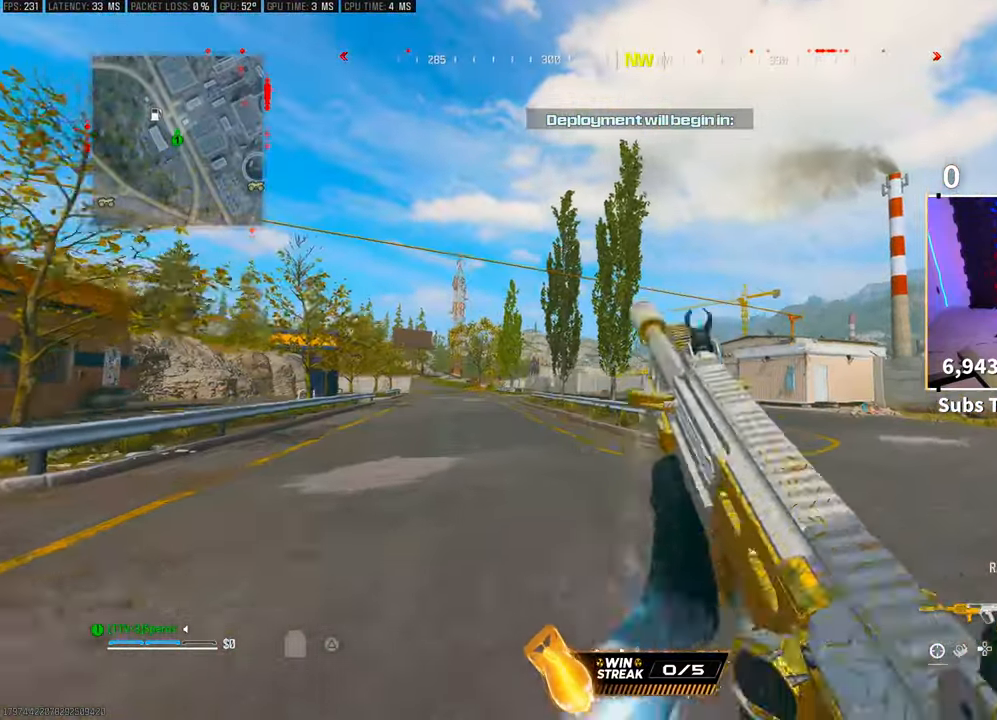
{"buttons": ["R3"], "left_stick": "up", "right_stick": "center", "events": [[17, "CROSS", "down"], [17, "TRIANGLE", "down"], [100, "TRIANGLE", "up"], [133, "CROSS", "up"], [167, "TRIANGLE", "down"], [233, "TRIANGLE", "up"], [400, "R3", "down"]]}
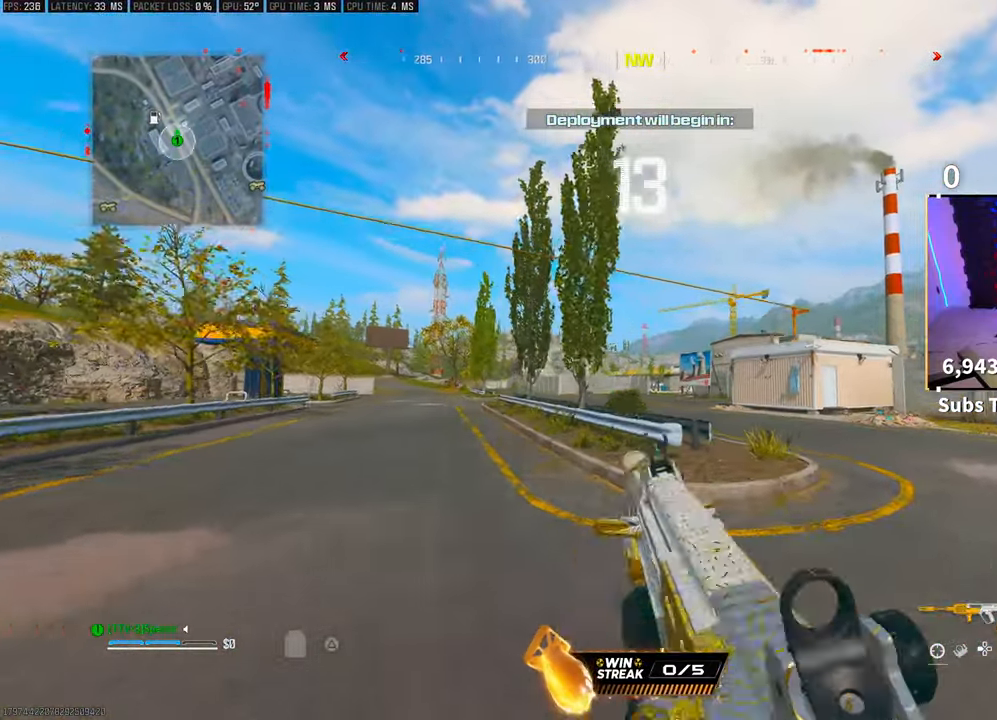
{"buttons": ["CROSS"], "left_stick": "up", "right_stick": "center", "events": [[150, "R3", "up"], [417, "right_stick", "right"], [500, "CROSS", "down"], [500, "right_stick", "center"]]}
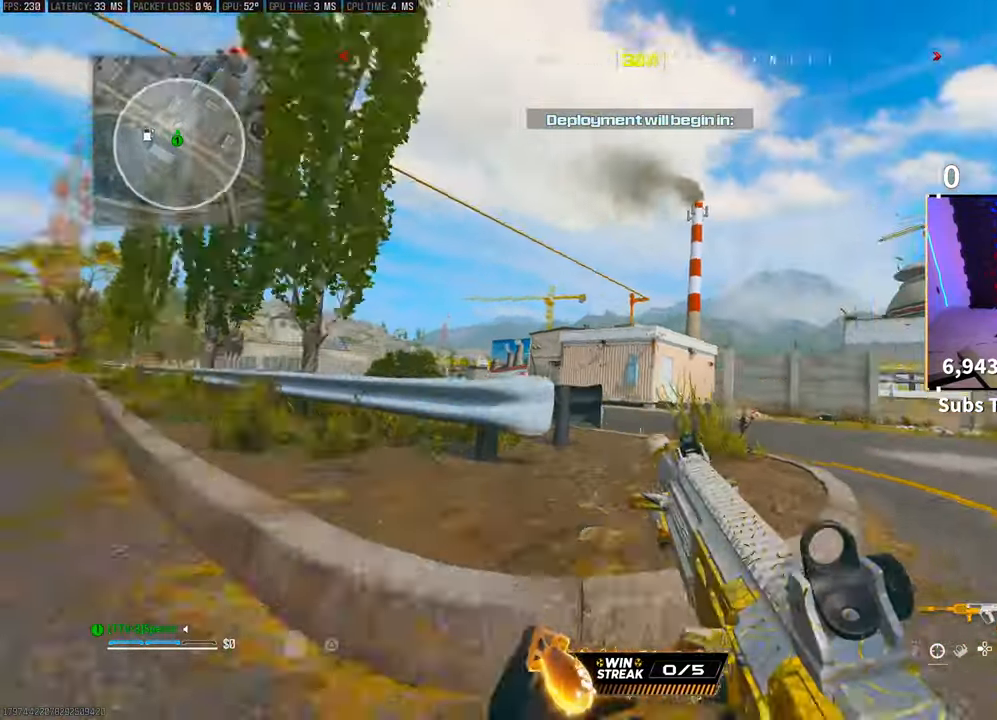
{"buttons": [], "left_stick": "up", "right_stick": "center", "events": [[167, "CROSS", "up"], [233, "L3", "down"], [367, "CROSS", "down"], [367, "L3", "up"], [367, "TRIANGLE", "down"], [433, "TRIANGLE", "up"], [500, "CROSS", "up"]]}
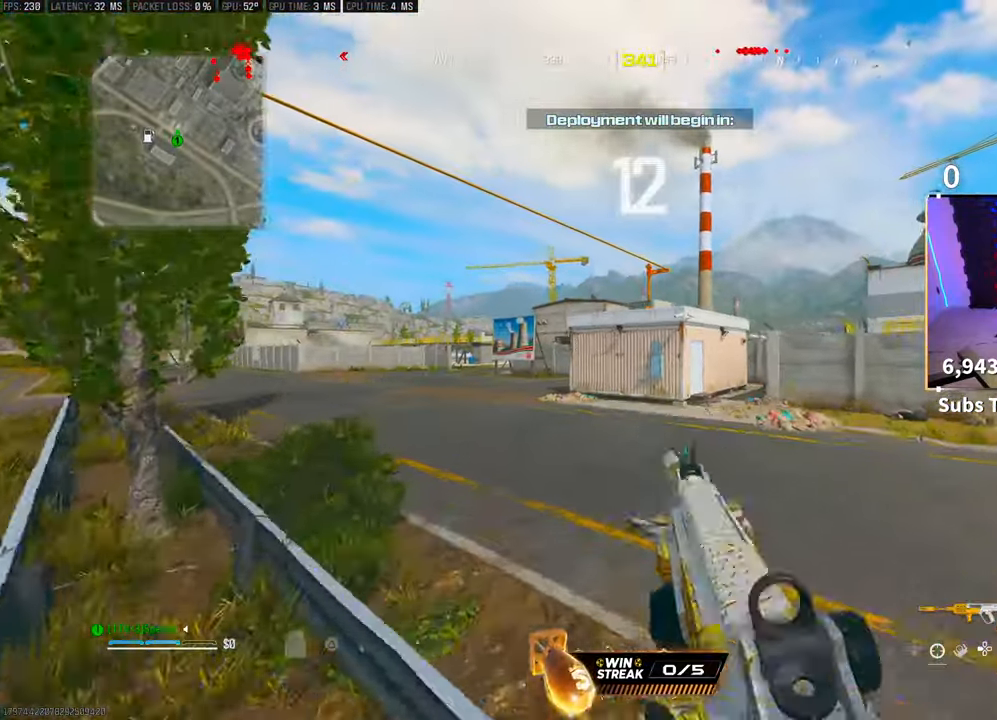
{"buttons": ["L3"], "left_stick": "up", "right_stick": "center", "events": [[283, "TRIANGLE", "down"], [367, "TRIANGLE", "up"], [433, "TRIANGLE", "down"], [467, "L3", "down"], [500, "TRIANGLE", "up"]]}
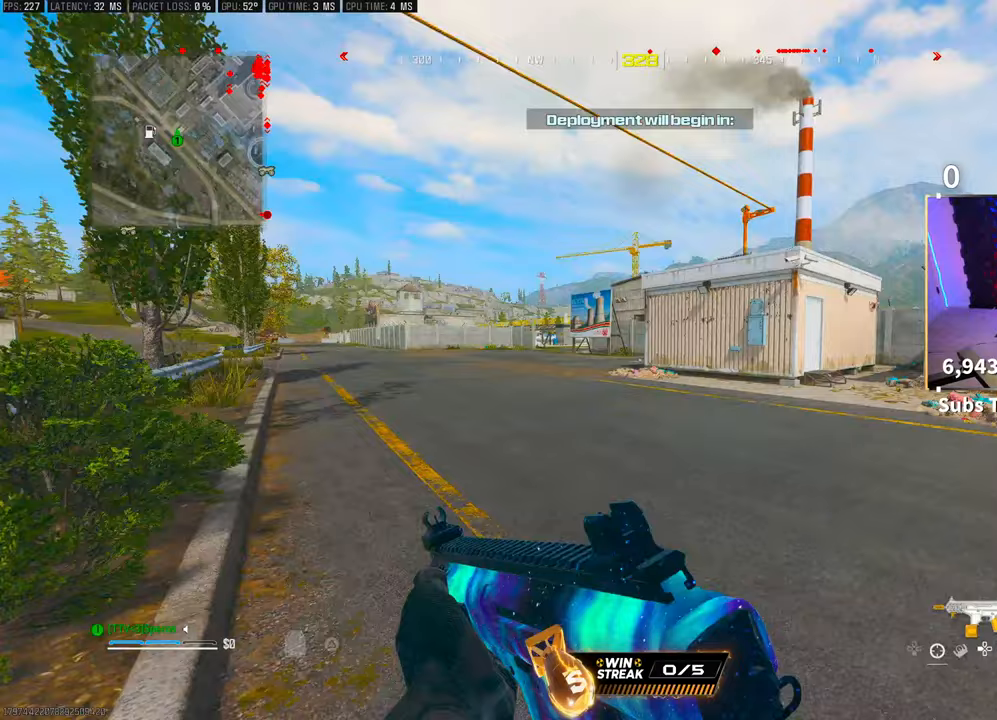
{"buttons": ["L3"], "left_stick": "up", "right_stick": "center", "events": [[67, "L3", "up"], [100, "TRIANGLE", "down"], [133, "L3", "down"], [167, "TRIANGLE", "up"], [217, "L3", "up"], [217, "TRIANGLE", "down"], [300, "L3", "down"], [300, "TRIANGLE", "up"], [367, "TRIANGLE", "down"], [400, "L3", "up"], [433, "TRIANGLE", "up"], [467, "L3", "down"]]}
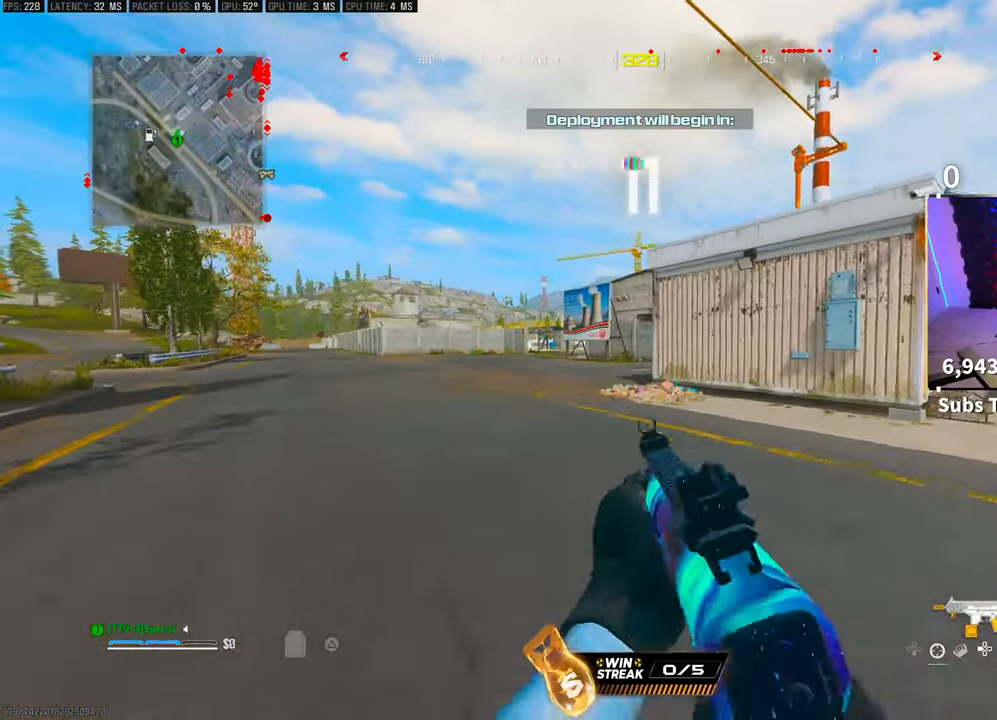
{"buttons": ["CROSS"], "left_stick": "up", "right_stick": "center", "events": [[50, "L3", "up"], [133, "L3", "down"], [200, "R3", "down"], [233, "L3", "up"], [300, "R3", "up"], [400, "CROSS", "down"]]}
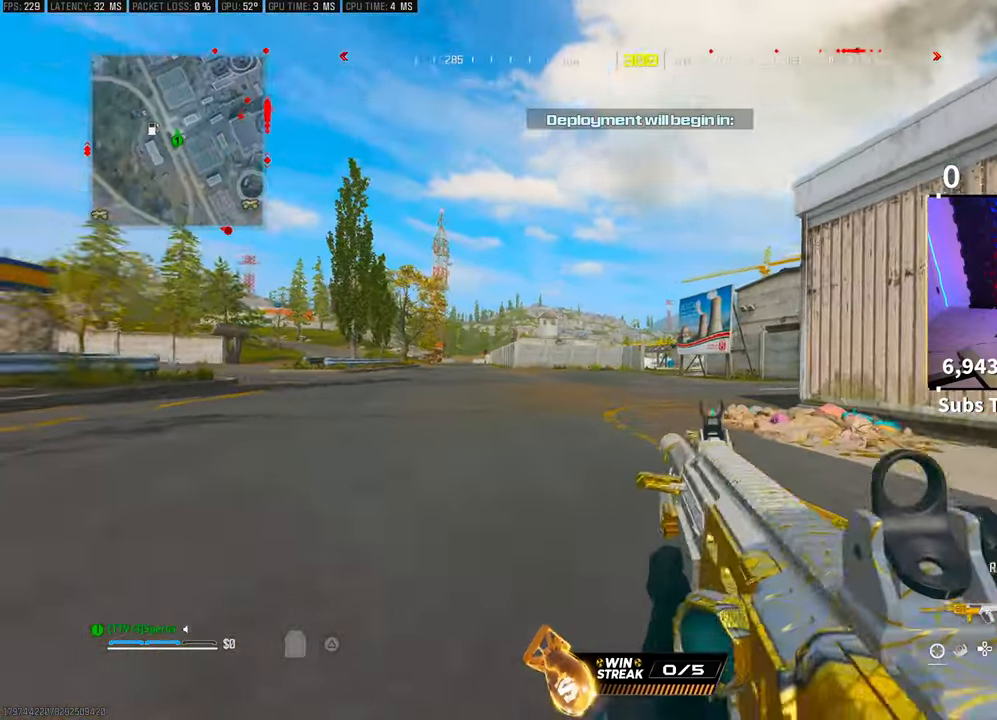
{"buttons": ["CROSS", "TRIANGLE", "L3"], "left_stick": "up", "right_stick": "center", "events": [[17, "CROSS", "up"], [33, "L3", "down"], [133, "L3", "up"], [267, "L3", "down"], [367, "L3", "up"], [433, "CROSS", "down"], [433, "TRIANGLE", "down"], [467, "L3", "down"]]}